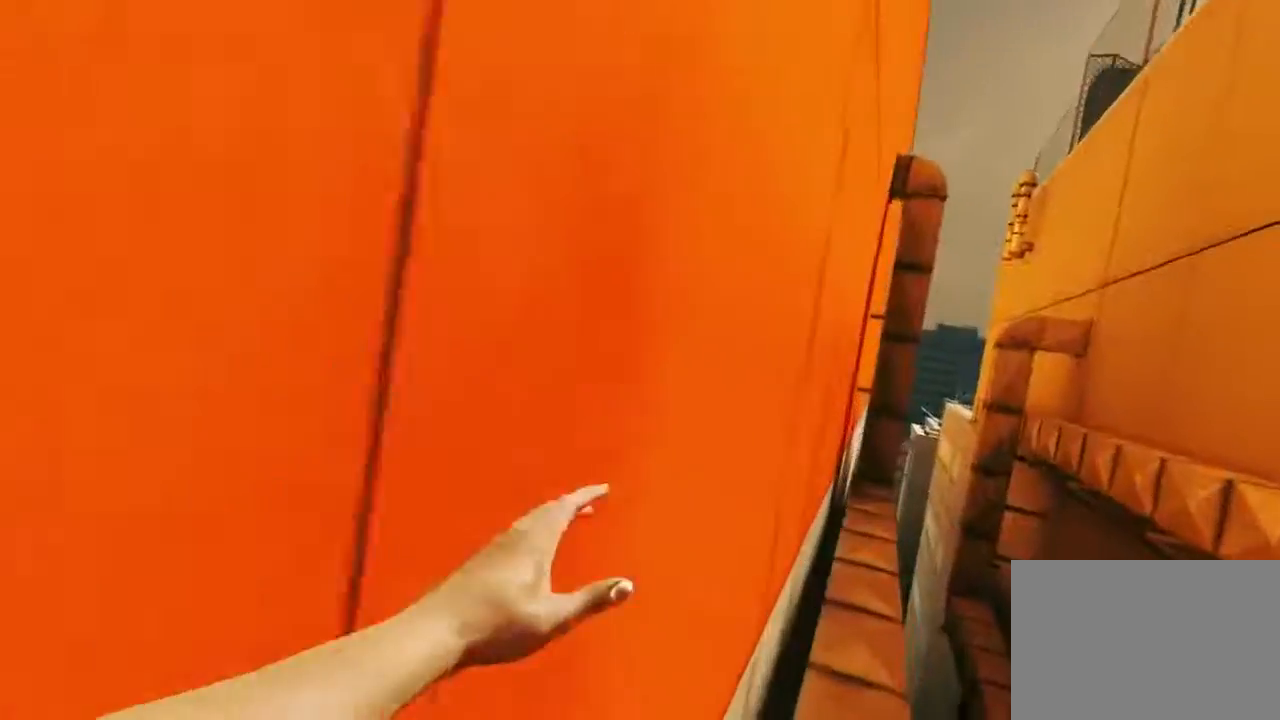
Gameplay with keyboard and mouse; each line is a JSON object with the keys and mouse buttons held at the frame after it. "events" lists presses ("down") and releases ("up") of "1", "2", "3", "4", "5", "a", "alt", "c", "ctrl", "d", "e", "f", "q", "r", "s", "shift", "space", "tab", "v", "w", "x", "z", "mouse_left", "mouse_middle", "mouse_right", "mouse_wheel_up" and "mouse_wheel_down" between this image and that frame as [ms after this image, input, new state], when the widget could be followed in between. "mouse_left", "mouse_middle", "mouse_right", "mouse_wheel_up", "mouse_wheel_down" = the "left", "middle", "right", "wheel_up", "wheel_down" buttons of the "mouse" list. No other keys are recorded. Mouse movement is not recorded.
{"keys": ["w"], "mouse": [], "events": []}
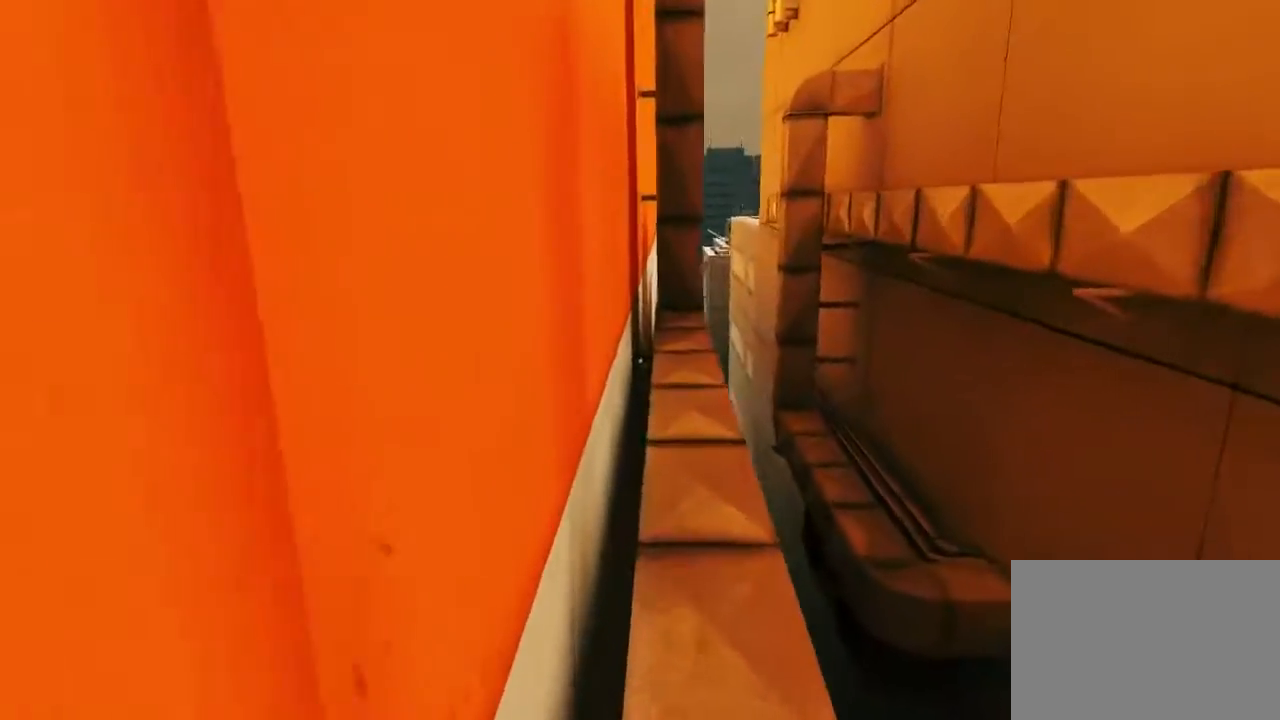
{"keys": ["w"], "mouse": [], "events": []}
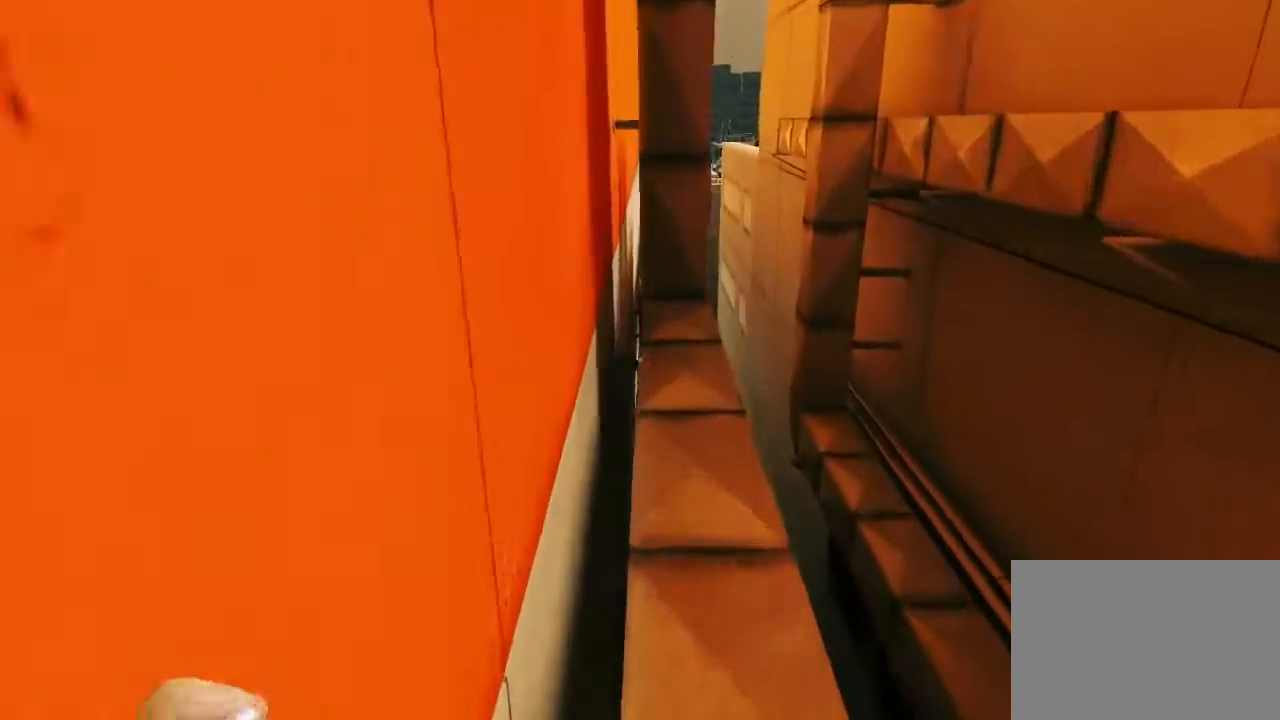
{"keys": ["w"], "mouse": [], "events": []}
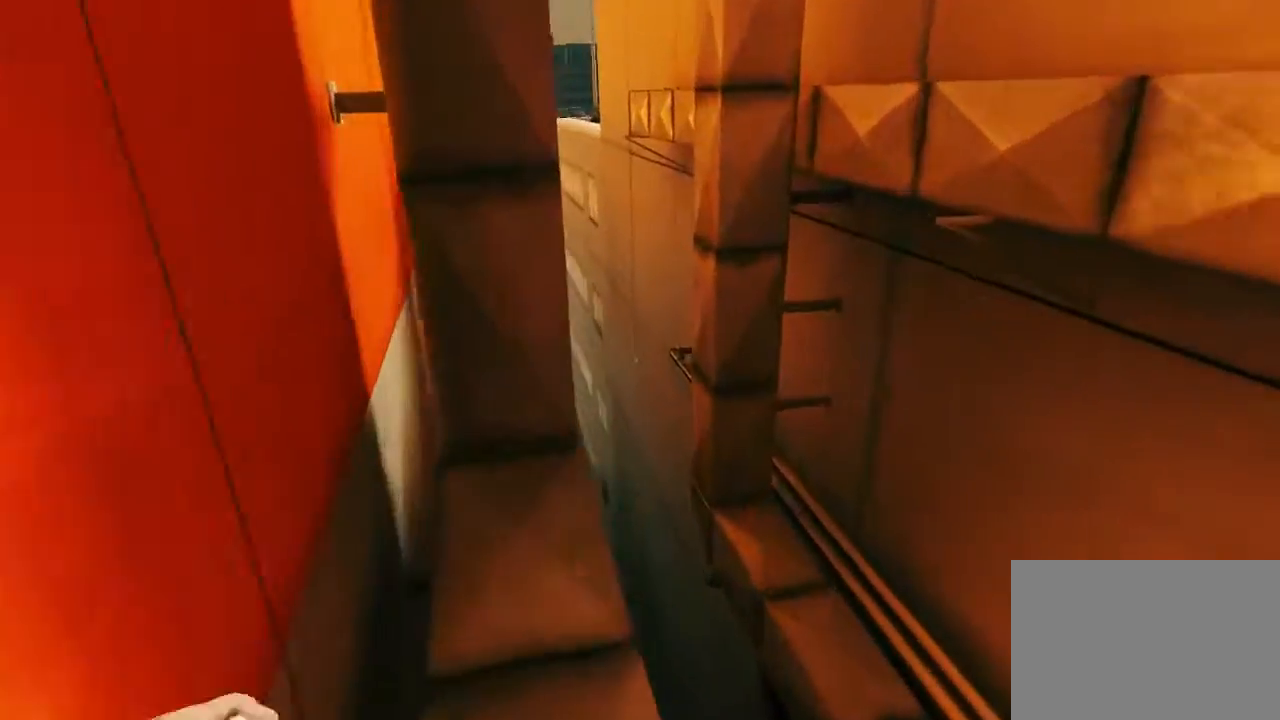
{"keys": ["space", "w"], "mouse": [], "events": [[367, "space", "down"]]}
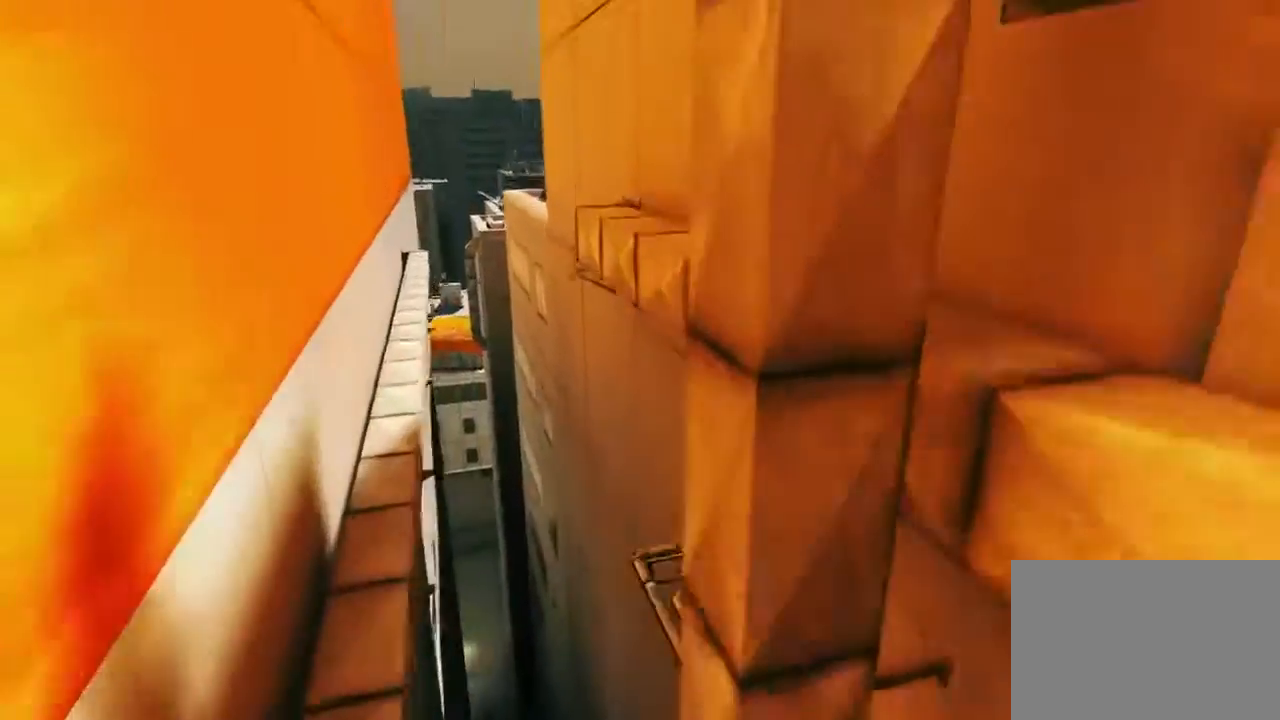
{"keys": ["w"], "mouse": ["left"], "events": [[283, "mouse_left", "down"], [283, "space", "up"]]}
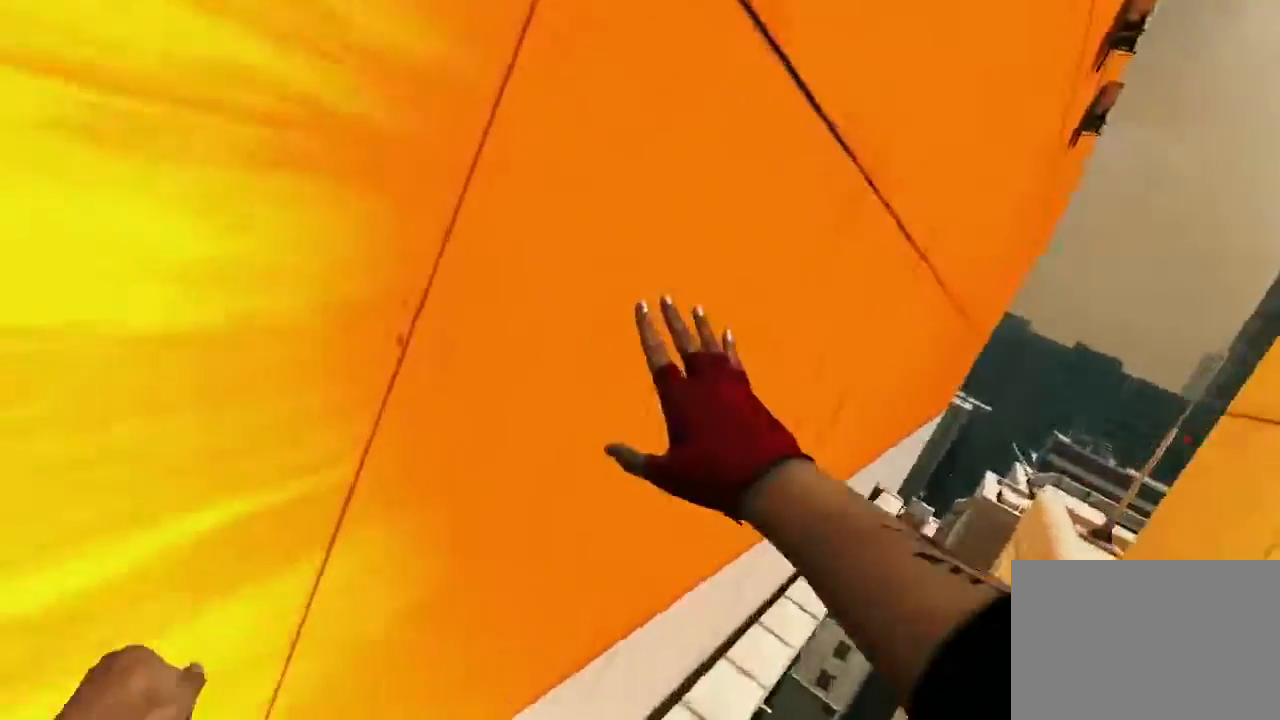
{"keys": ["w"], "mouse": ["wheel_down"], "events": [[133, "mouse_left", "up"], [400, "mouse_wheel_down", "down"]]}
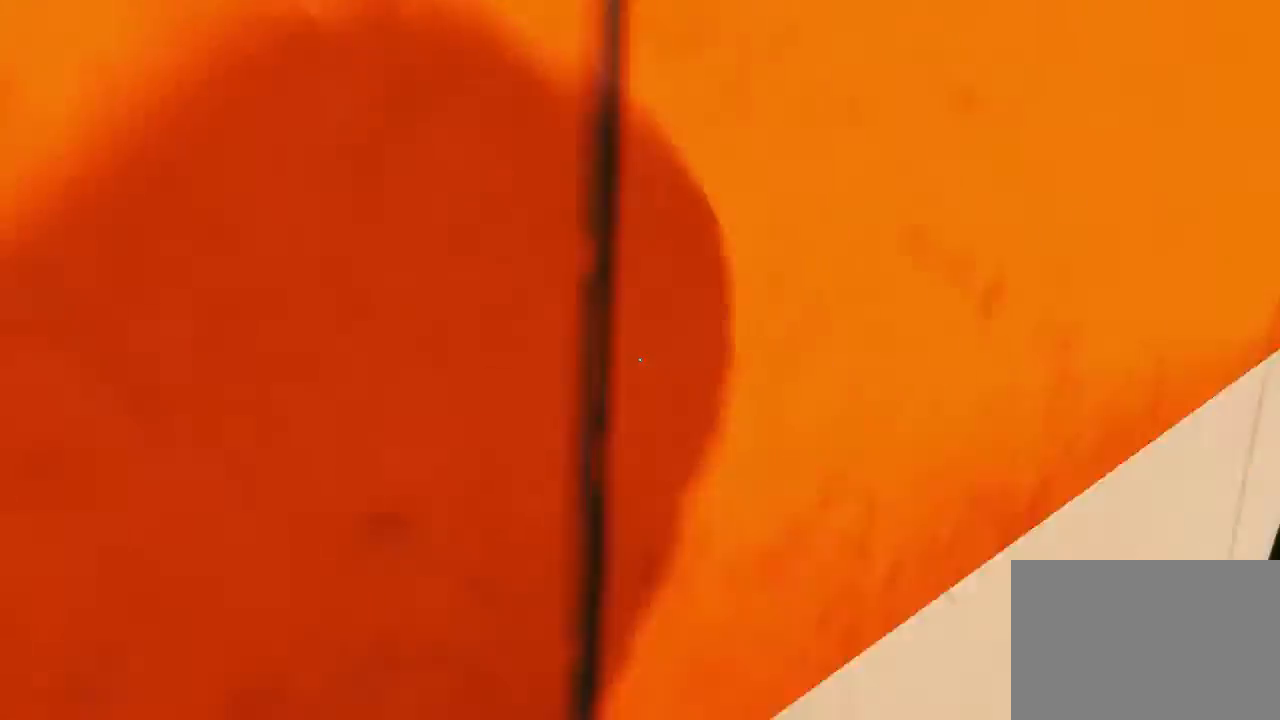
{"keys": ["ctrl", "w"], "mouse": ["wheel_down"], "events": [[383, "ctrl", "down"]]}
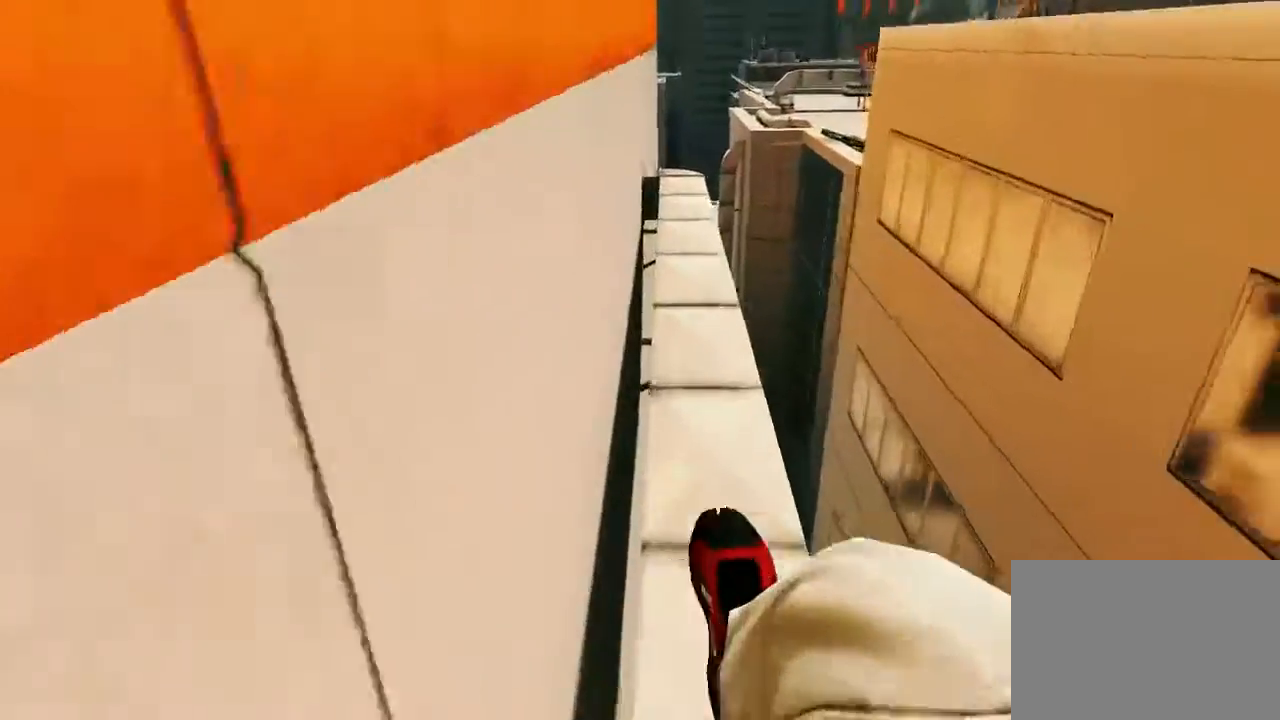
{"keys": [], "mouse": [], "events": [[17, "mouse_wheel_down", "up"], [50, "ctrl", "up"], [267, "w", "up"]]}
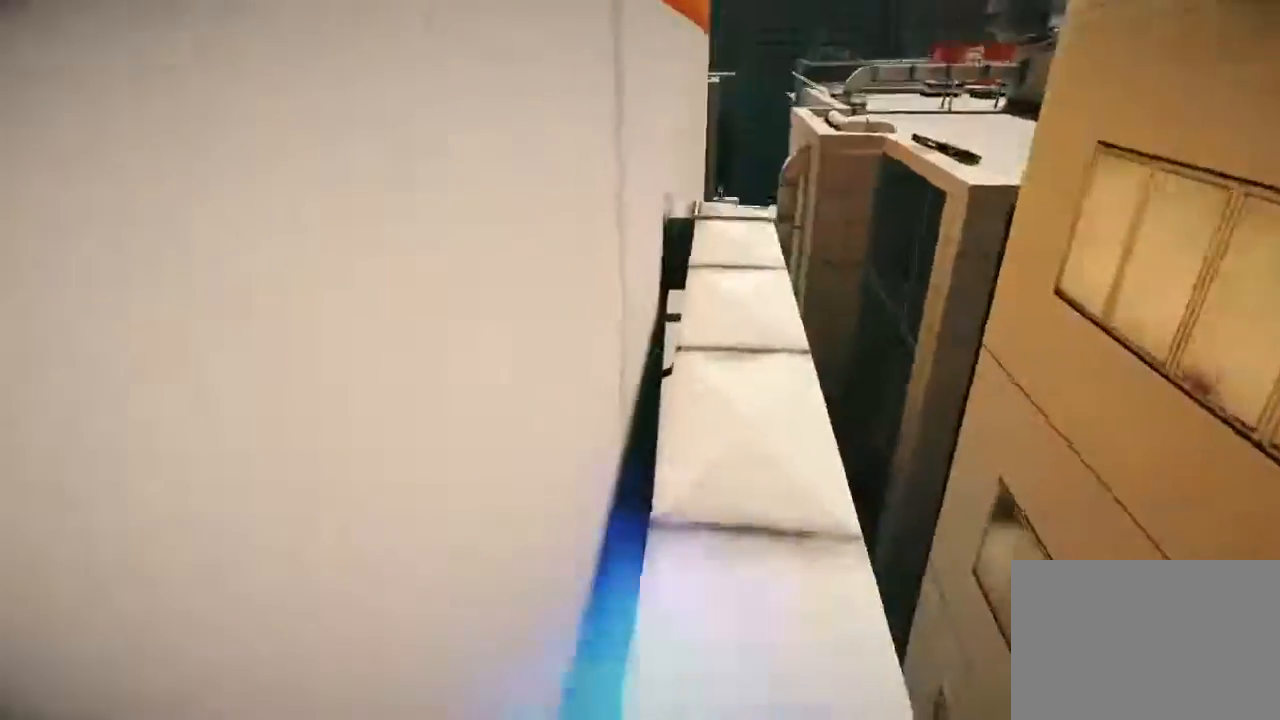
{"keys": [], "mouse": [], "events": []}
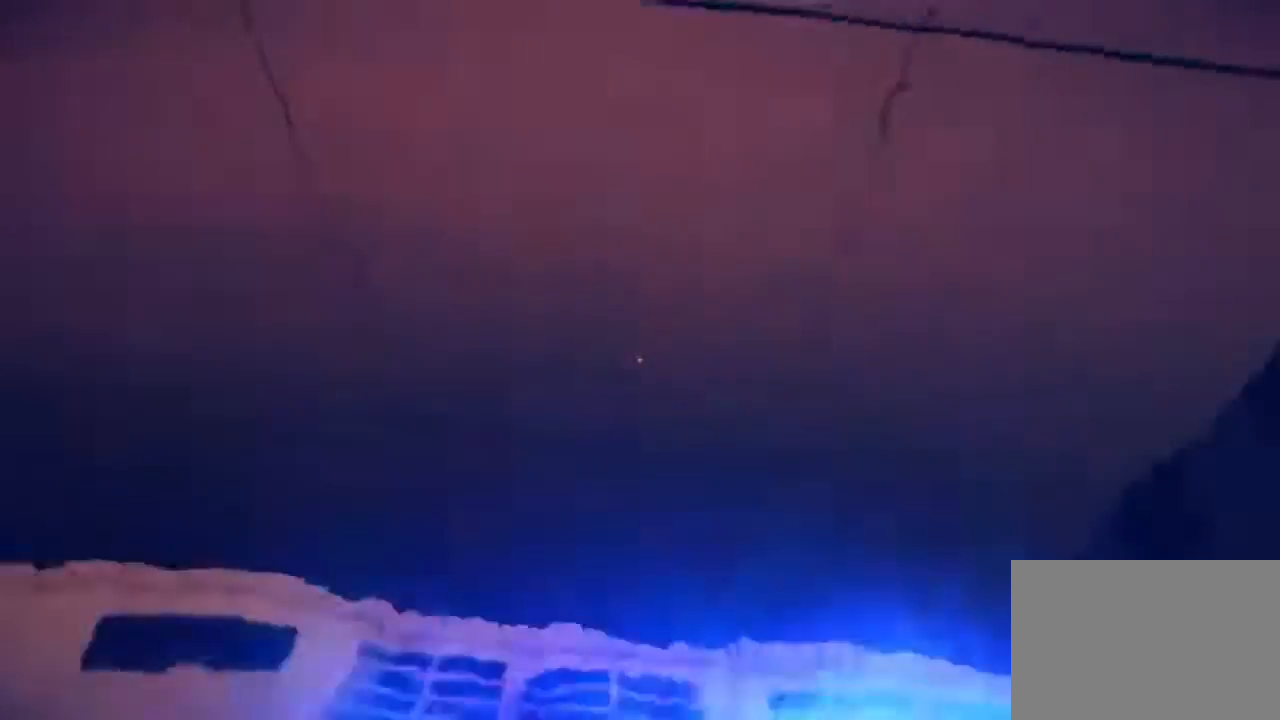
{"keys": [], "mouse": [], "events": []}
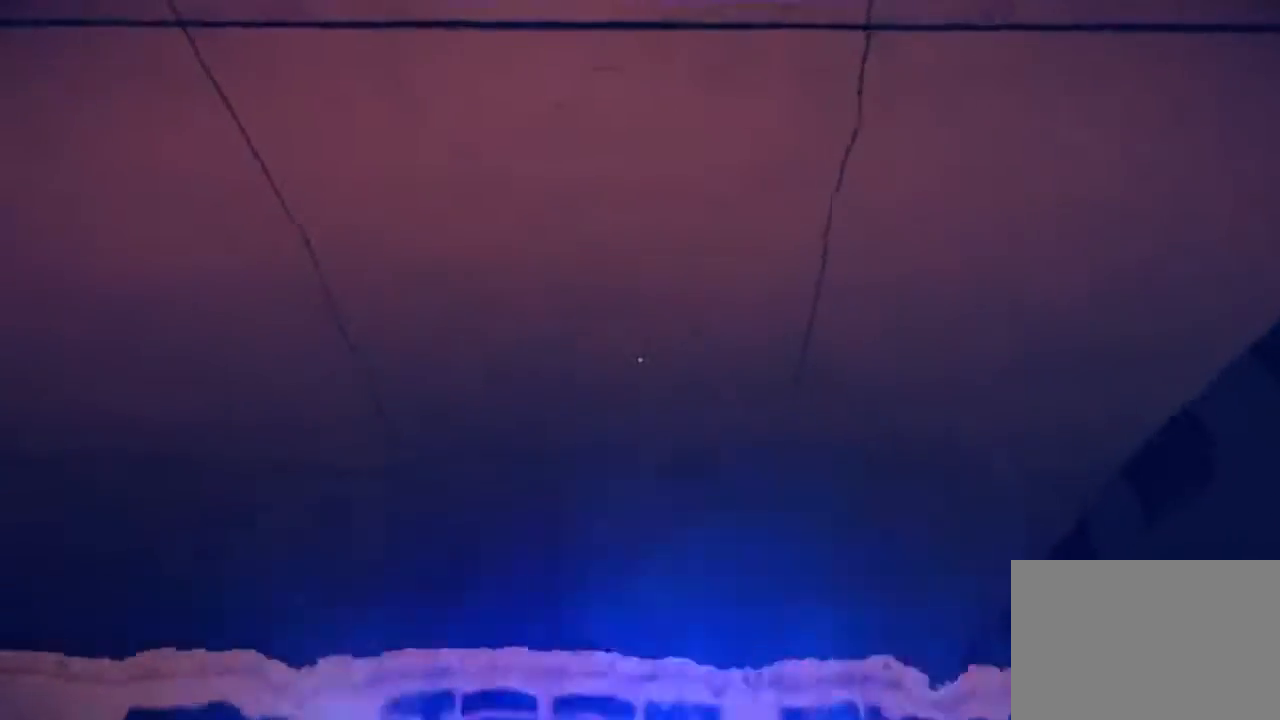
{"keys": ["w"], "mouse": [], "events": [[200, "a", "down"], [333, "space", "down"], [450, "w", "down"], [483, "a", "up"], [483, "space", "up"]]}
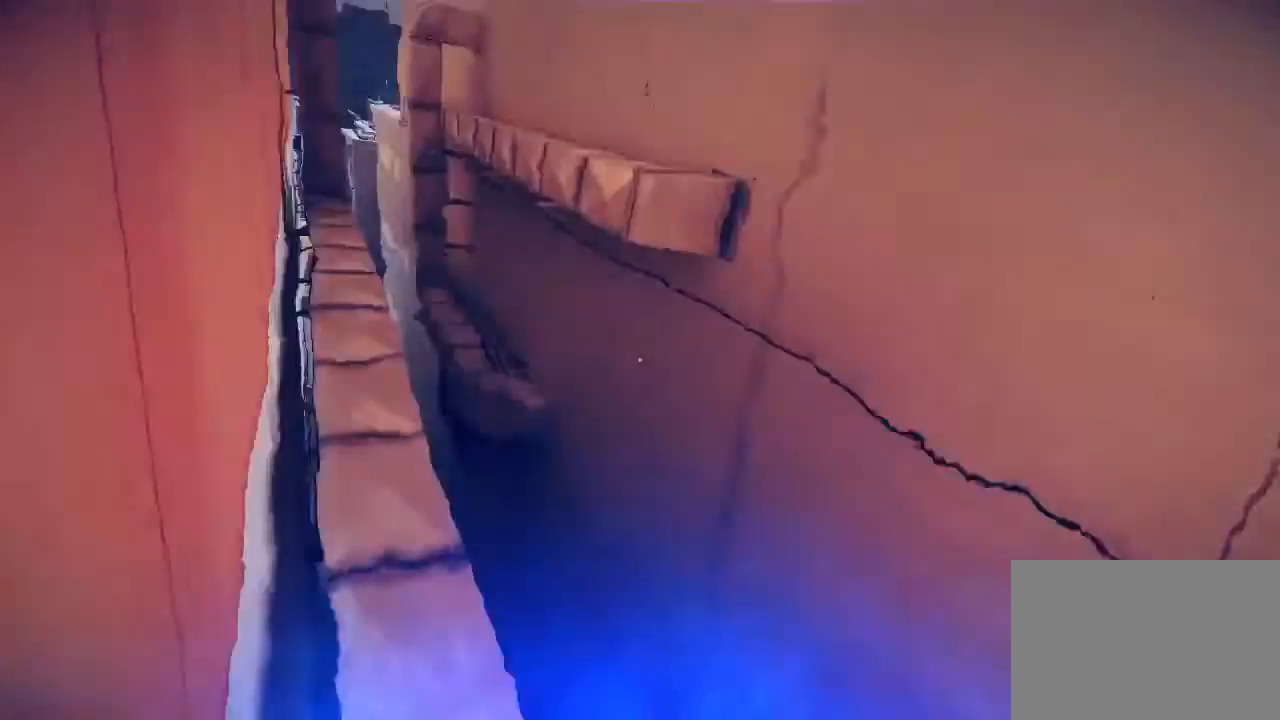
{"keys": [], "mouse": [], "events": [[433, "w", "up"]]}
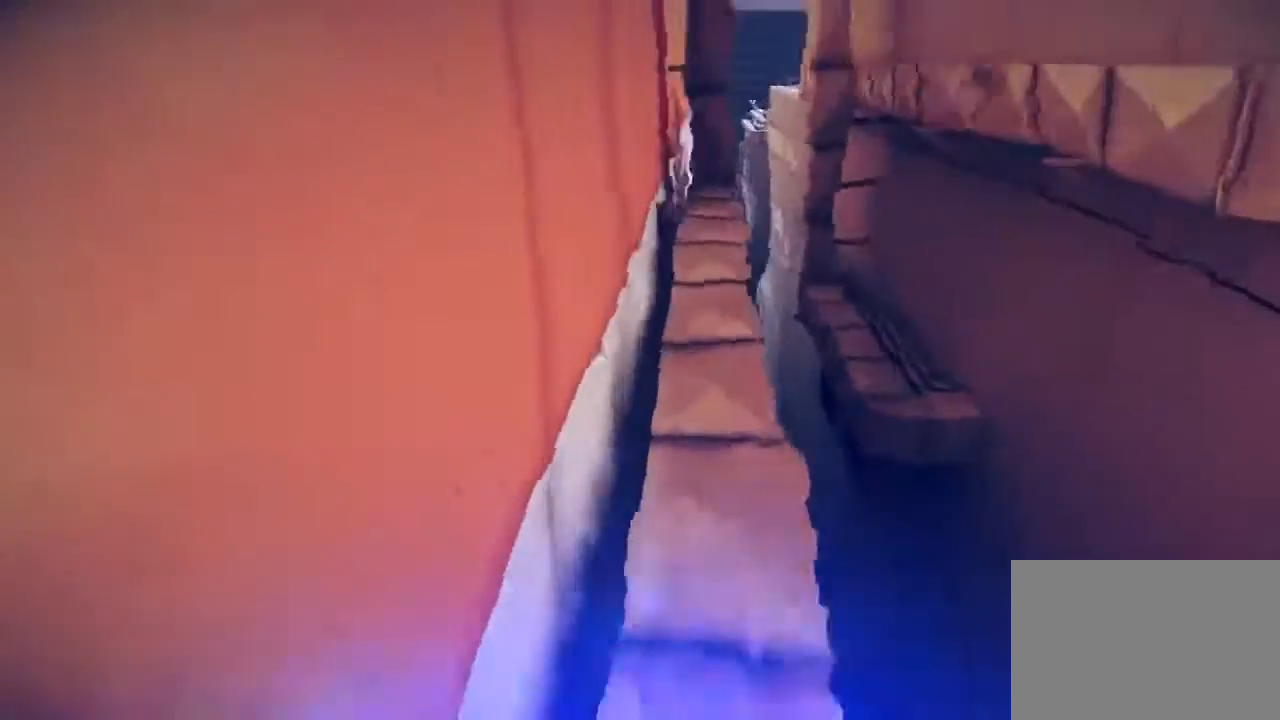
{"keys": [], "mouse": [], "events": []}
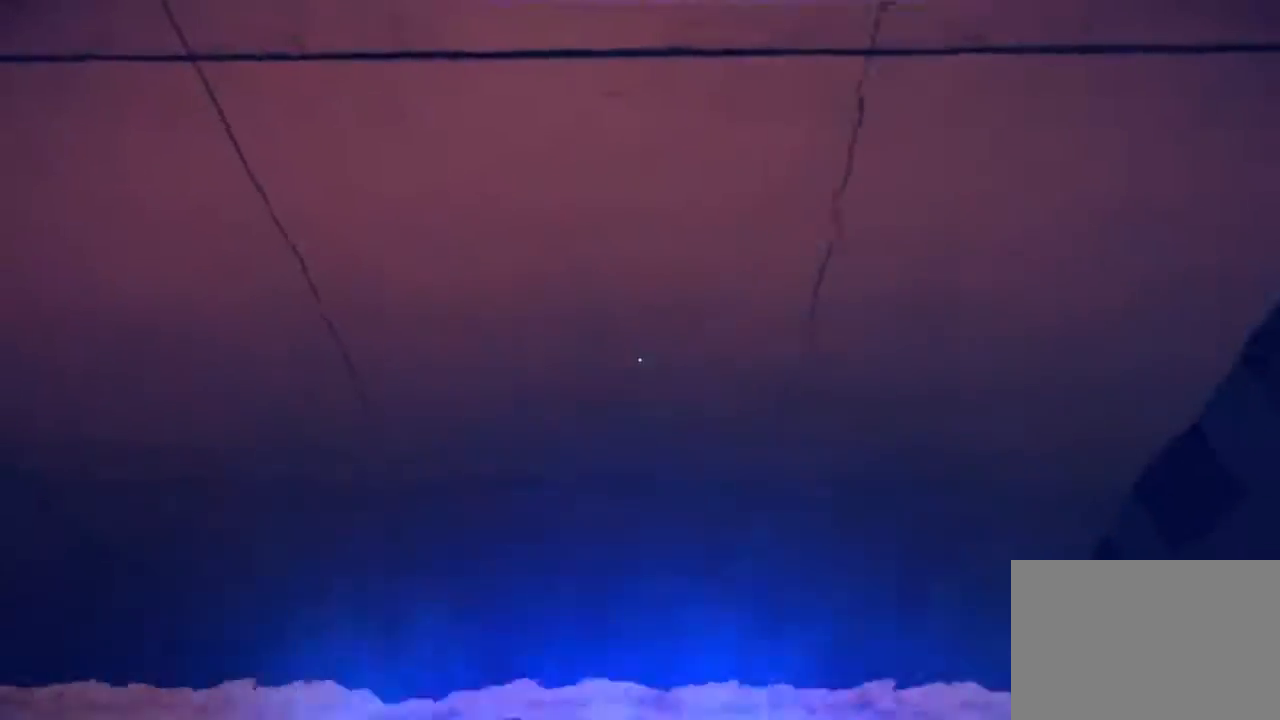
{"keys": [], "mouse": [], "events": []}
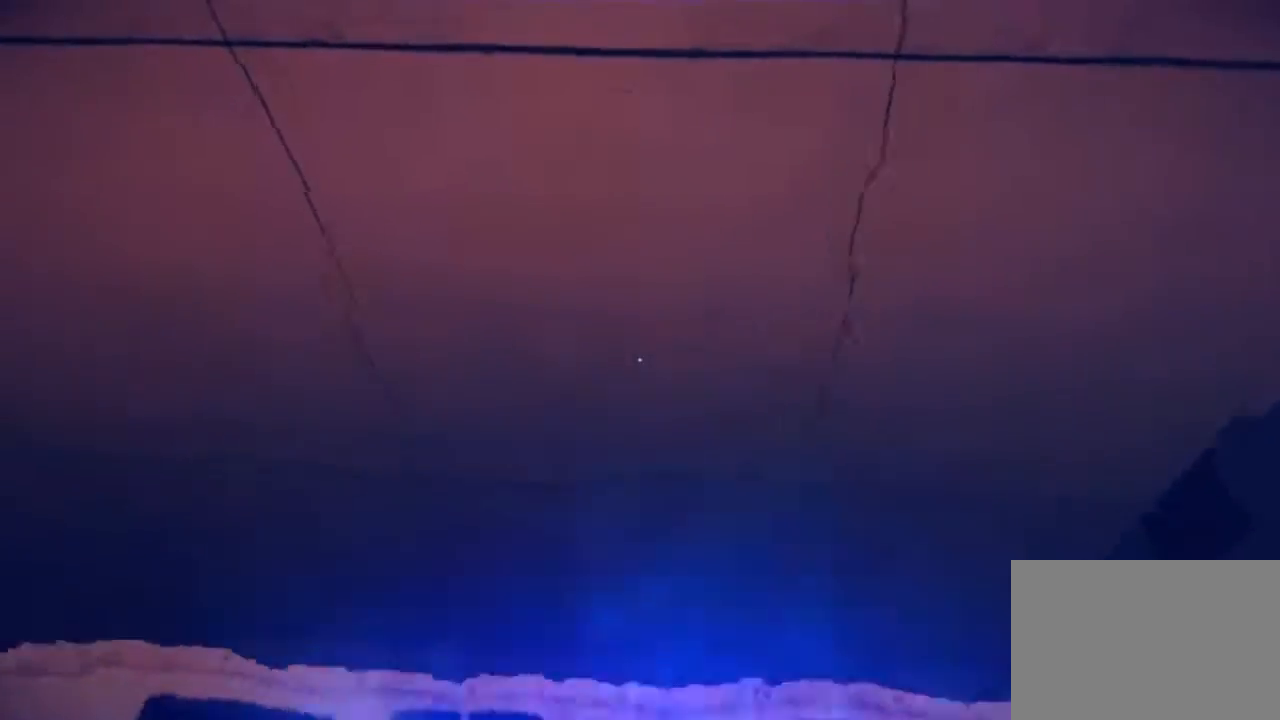
{"keys": [], "mouse": [], "events": []}
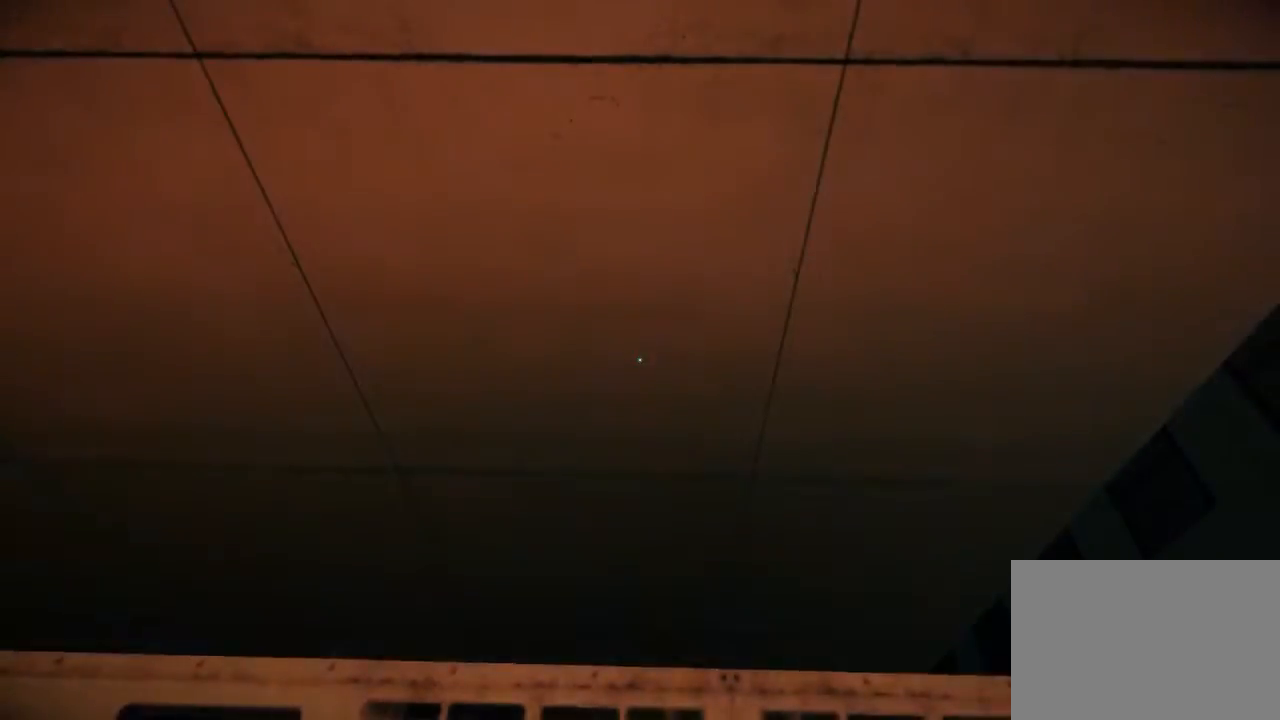
{"keys": ["w"], "mouse": [], "events": [[250, "a", "down"], [350, "space", "down"], [417, "a", "up"], [450, "w", "down"], [483, "space", "up"]]}
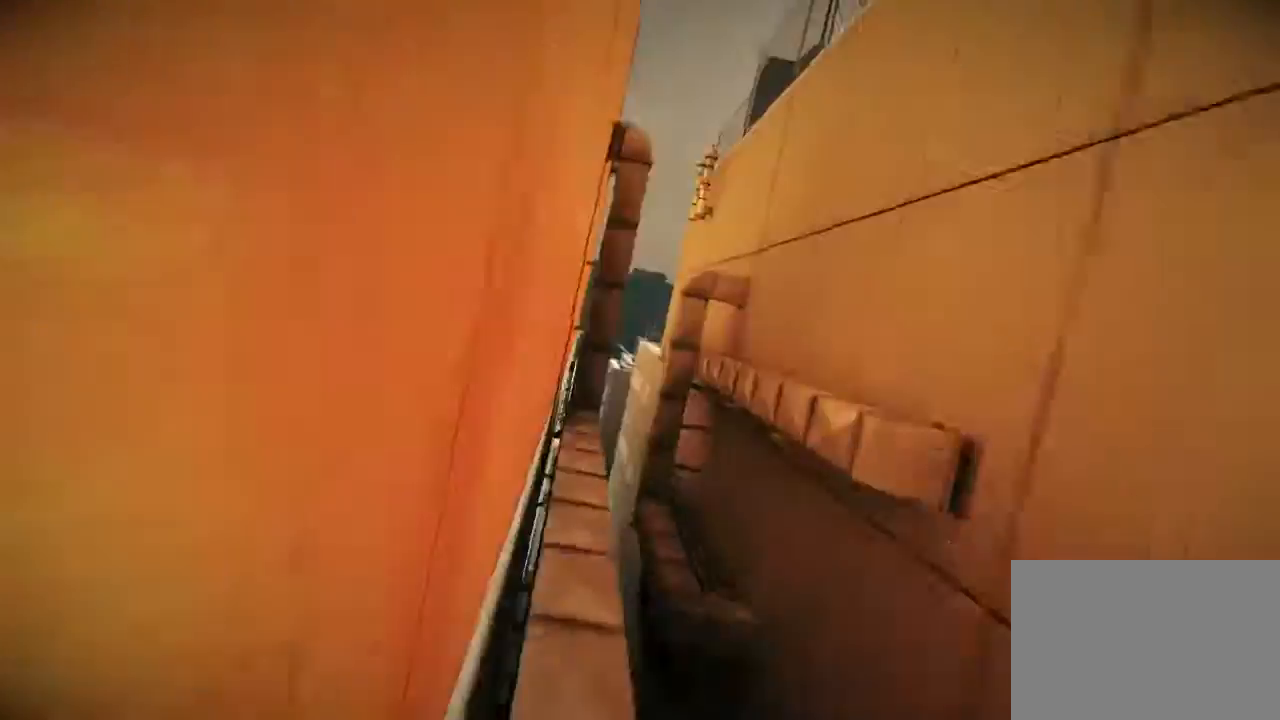
{"keys": ["w"], "mouse": [], "events": []}
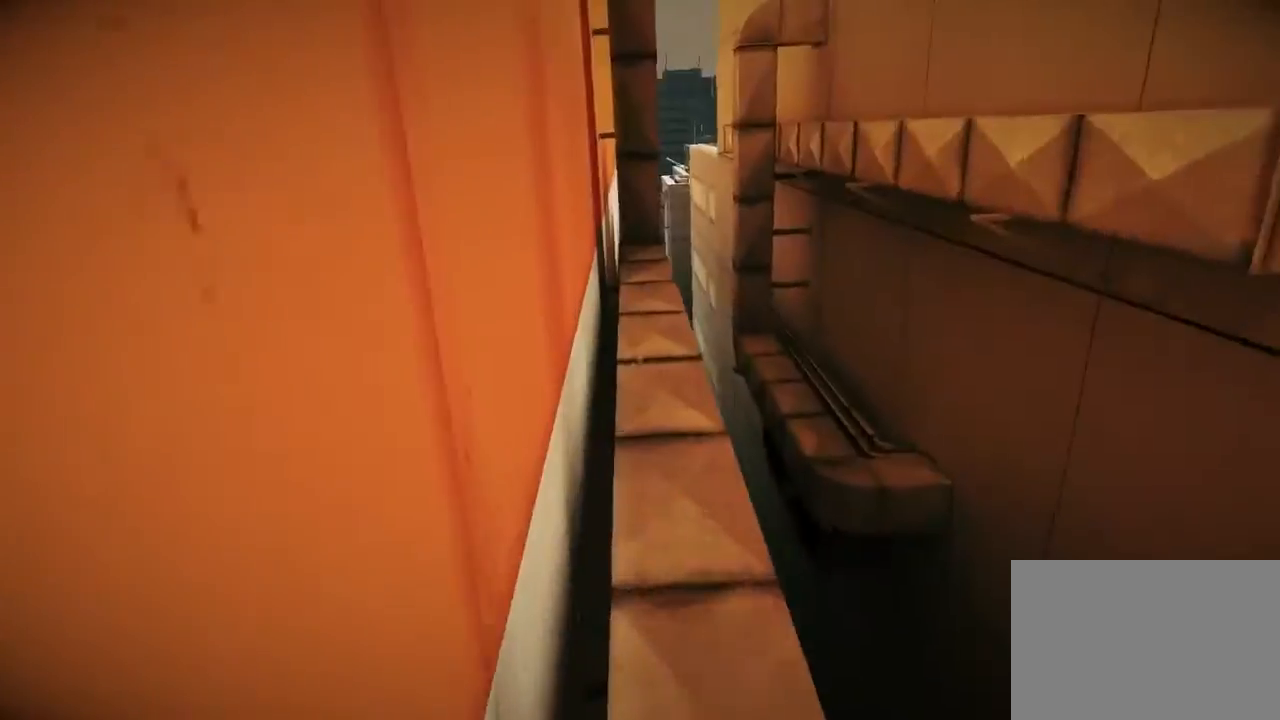
{"keys": ["w"], "mouse": [], "events": []}
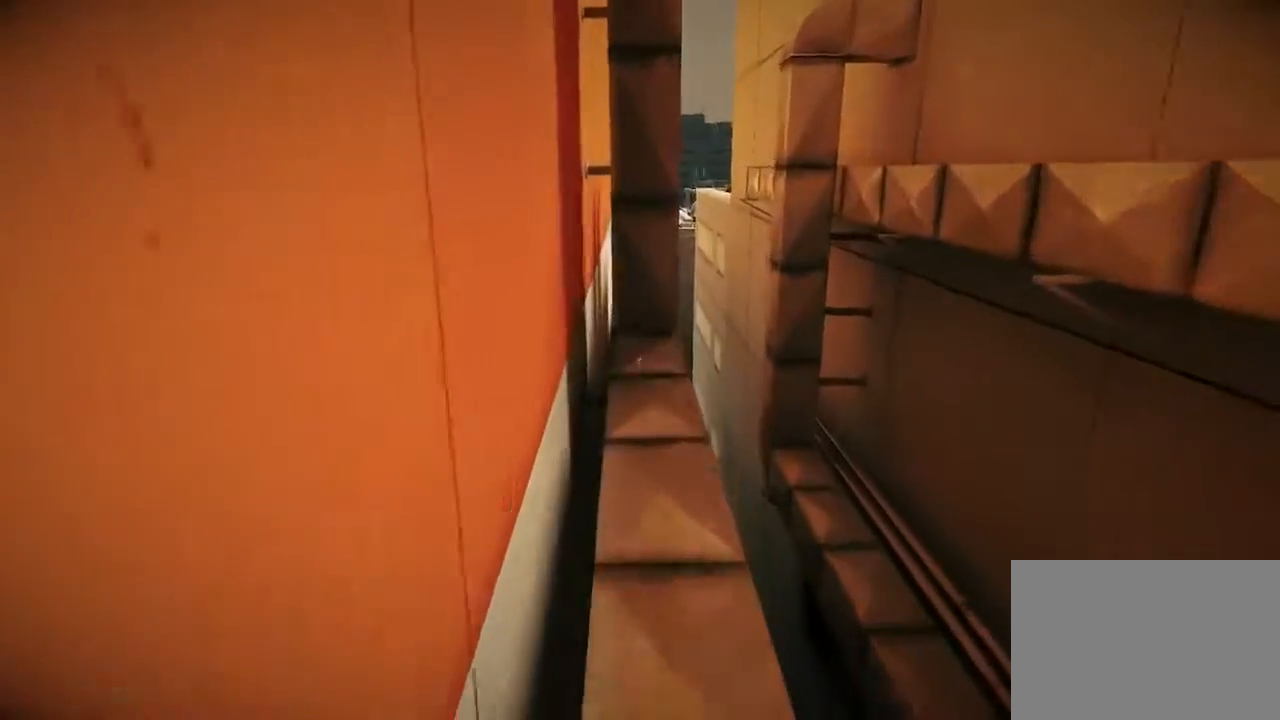
{"keys": ["w"], "mouse": [], "events": []}
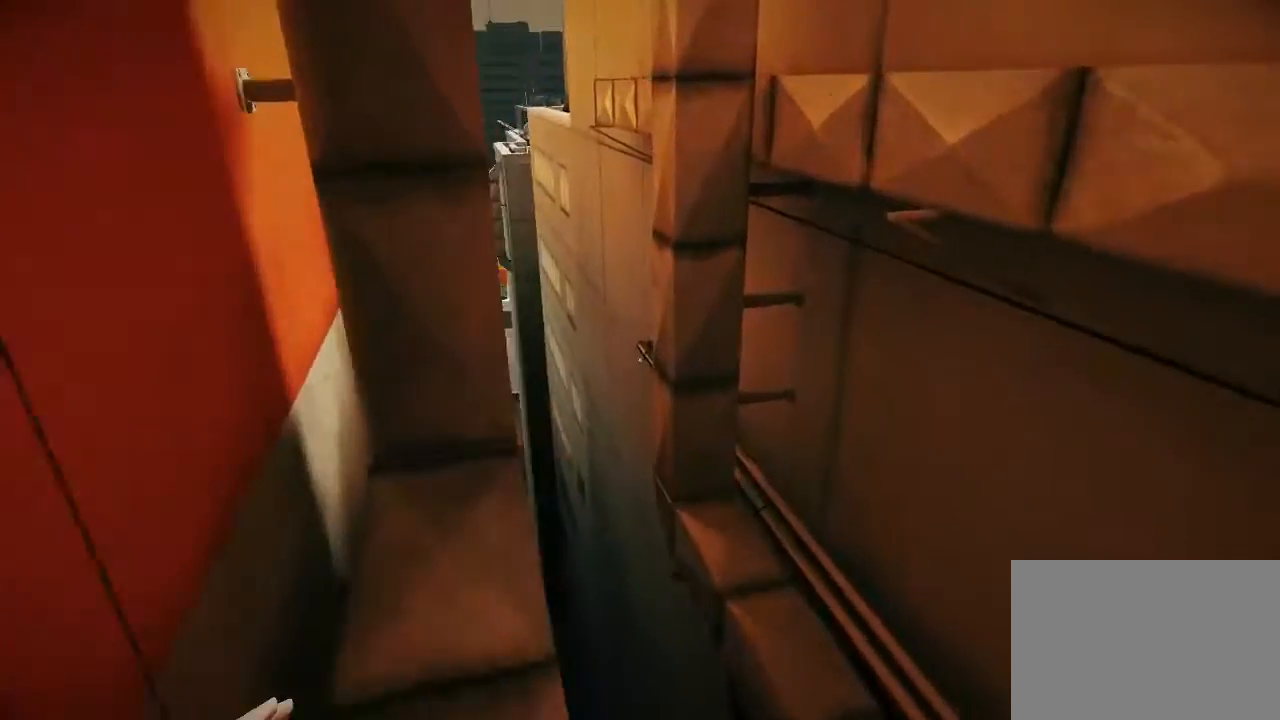
{"keys": ["space", "w"], "mouse": [], "events": [[233, "space", "down"]]}
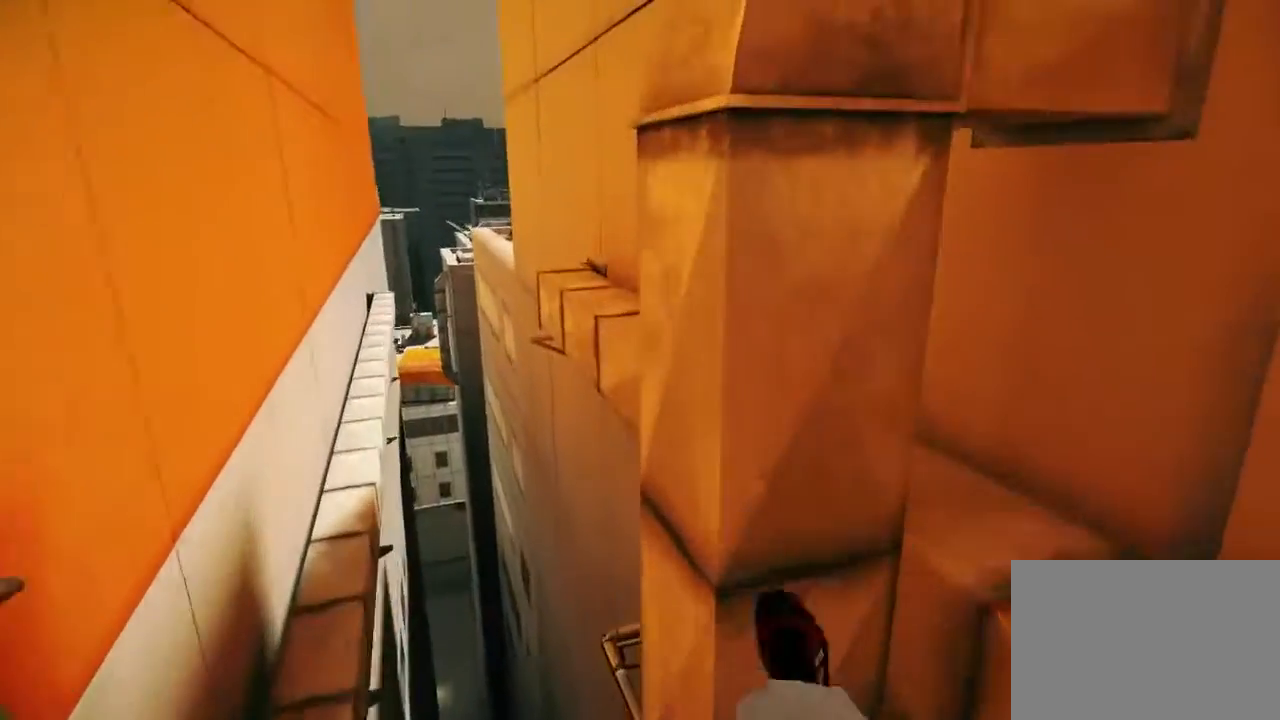
{"keys": ["w"], "mouse": ["left"], "events": [[183, "space", "up"], [217, "mouse_left", "down"]]}
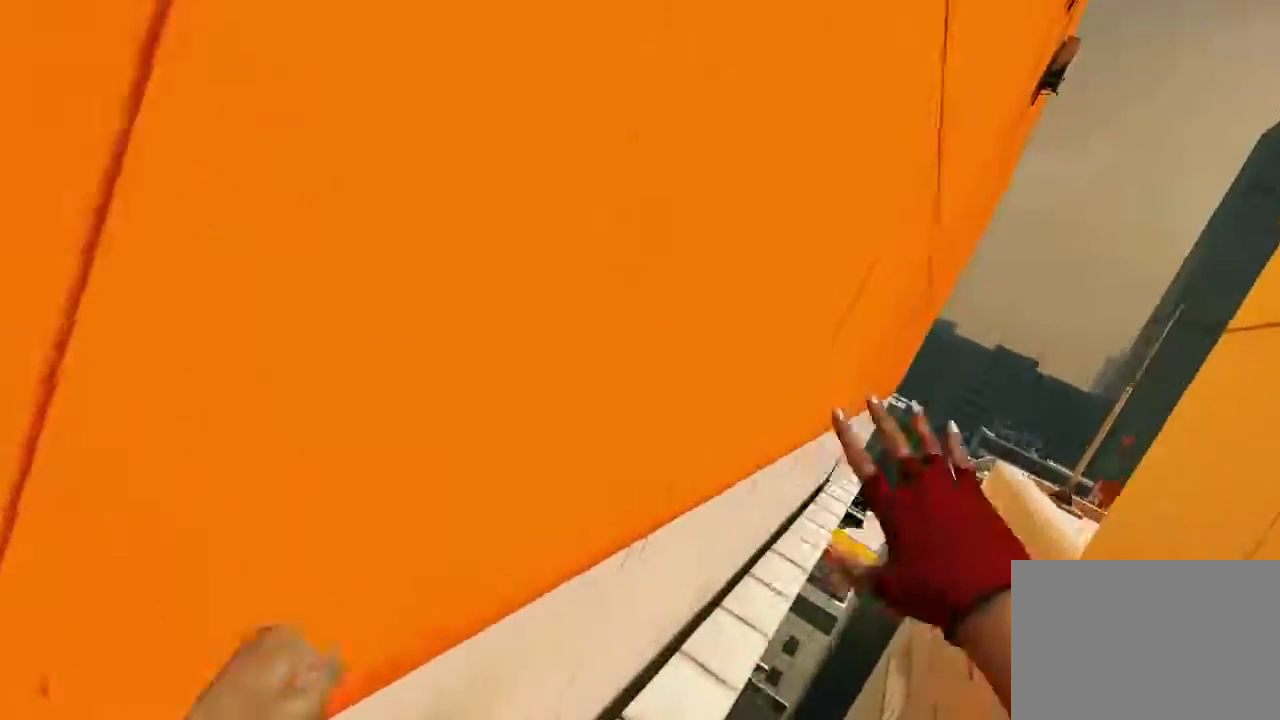
{"keys": ["w"], "mouse": ["wheel_down"], "events": [[33, "mouse_left", "up"], [300, "mouse_wheel_down", "down"]]}
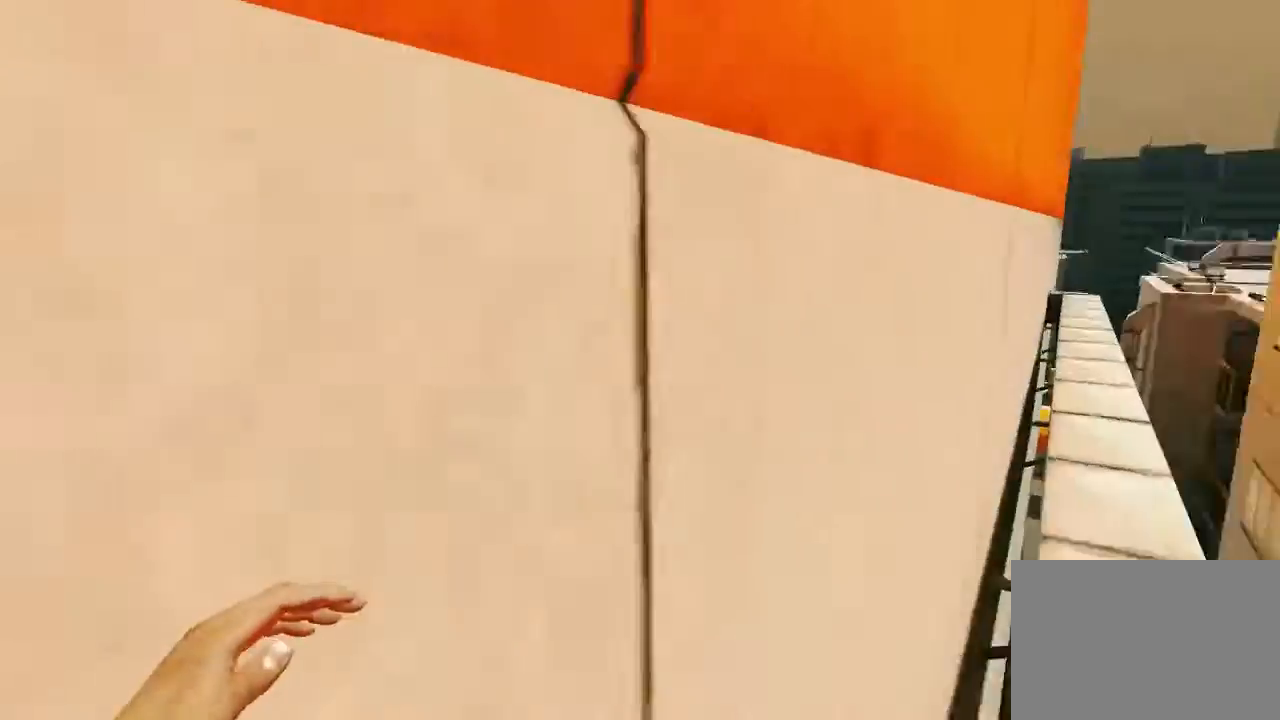
{"keys": [], "mouse": [], "events": [[383, "mouse_wheel_down", "up"], [383, "w", "up"]]}
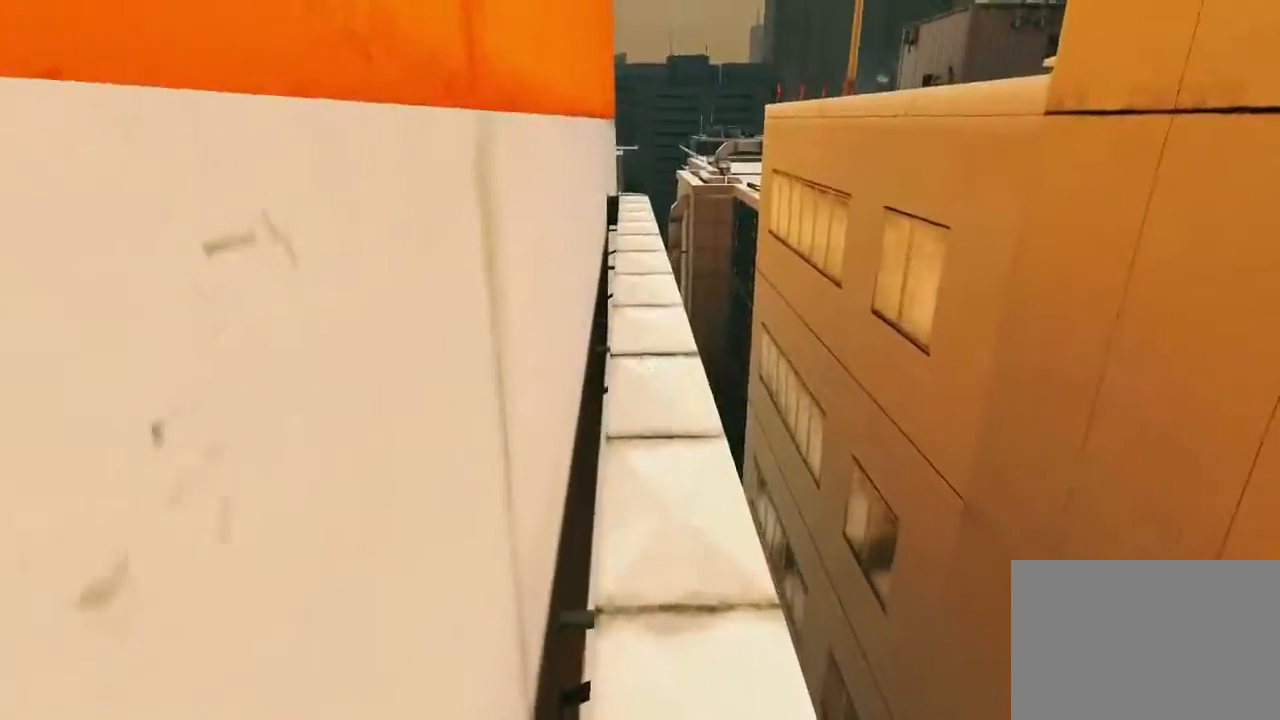
{"keys": ["space", "w"], "mouse": [], "events": [[333, "a", "down"], [400, "space", "down"], [467, "a", "up"], [500, "w", "down"]]}
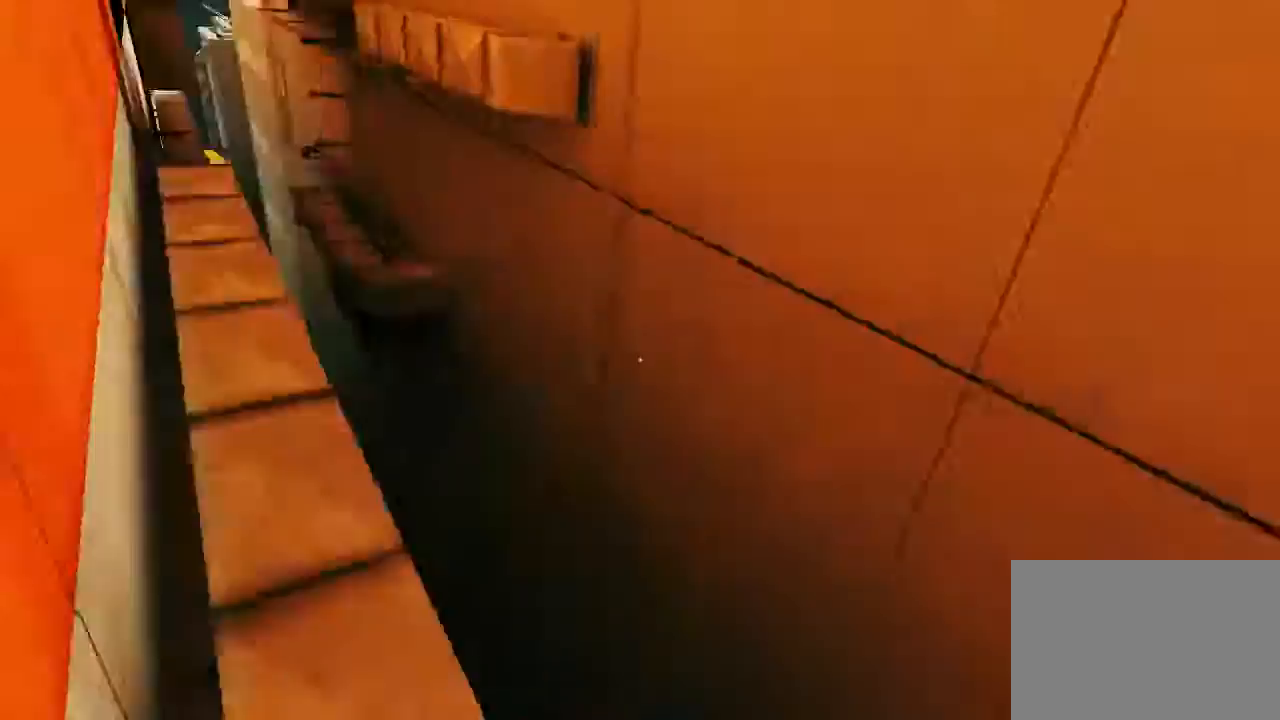
{"keys": ["w"], "mouse": [], "events": [[33, "space", "up"]]}
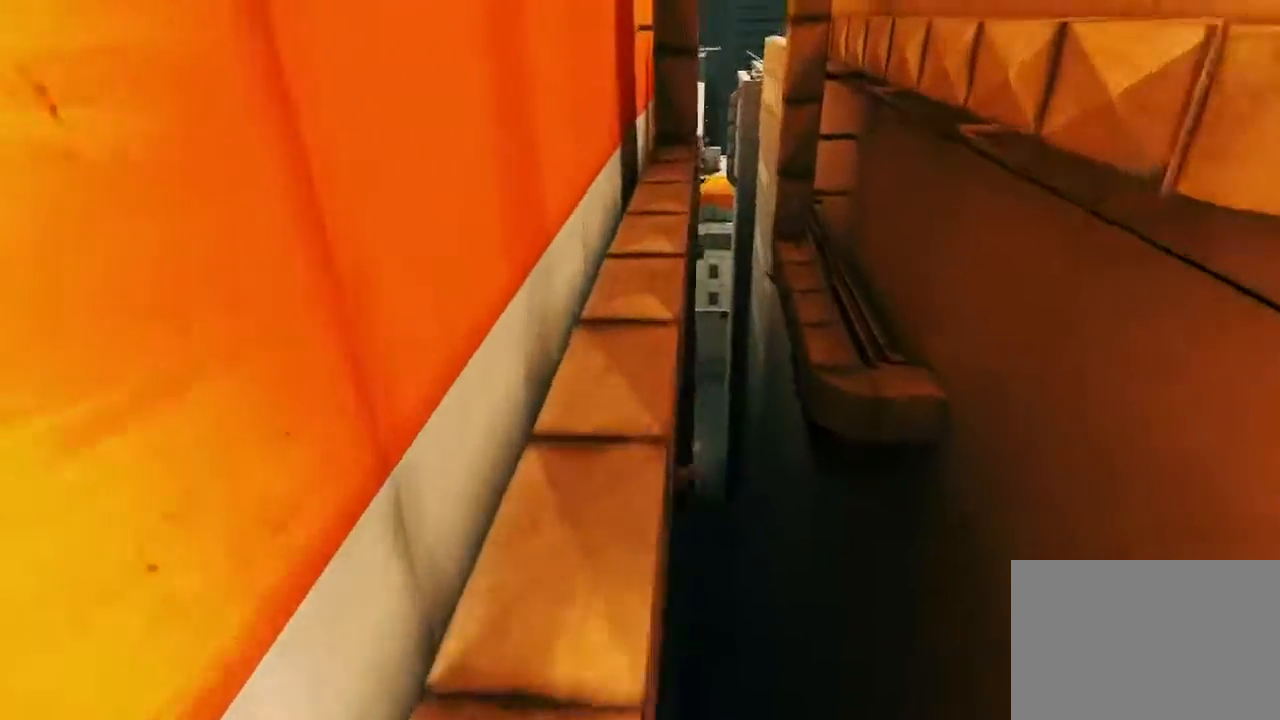
{"keys": ["w"], "mouse": [], "events": []}
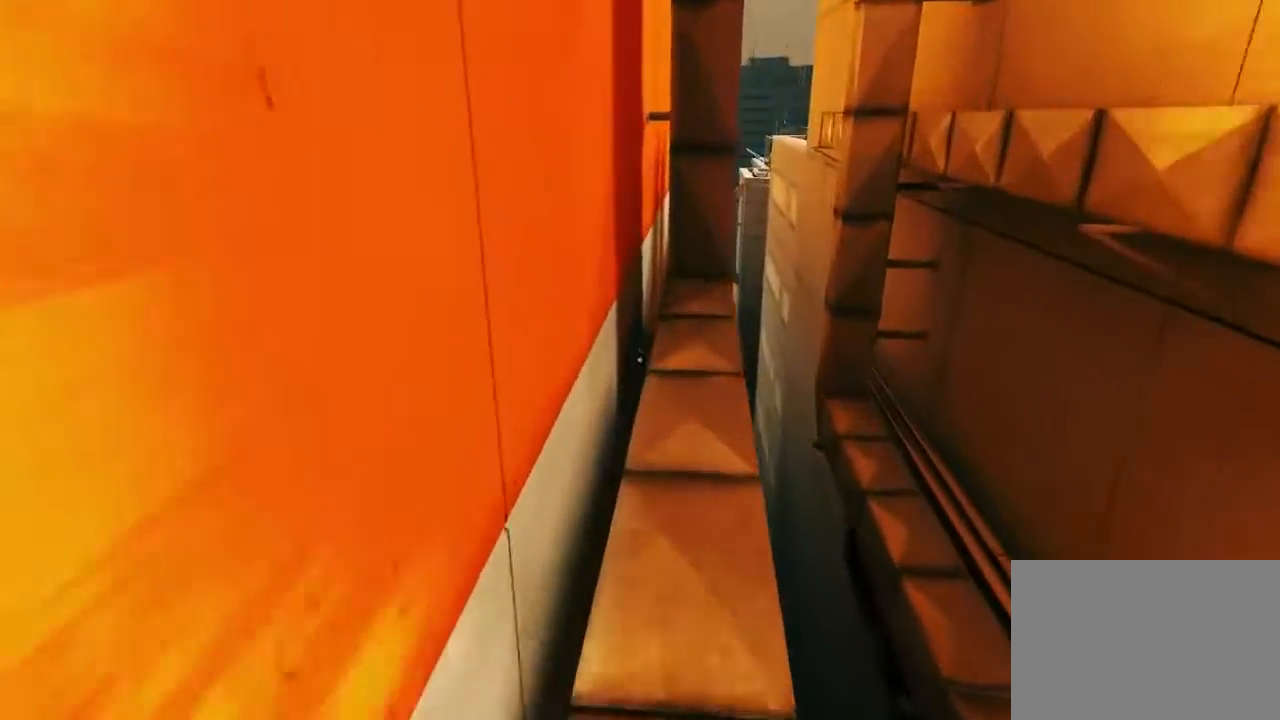
{"keys": ["w"], "mouse": [], "events": []}
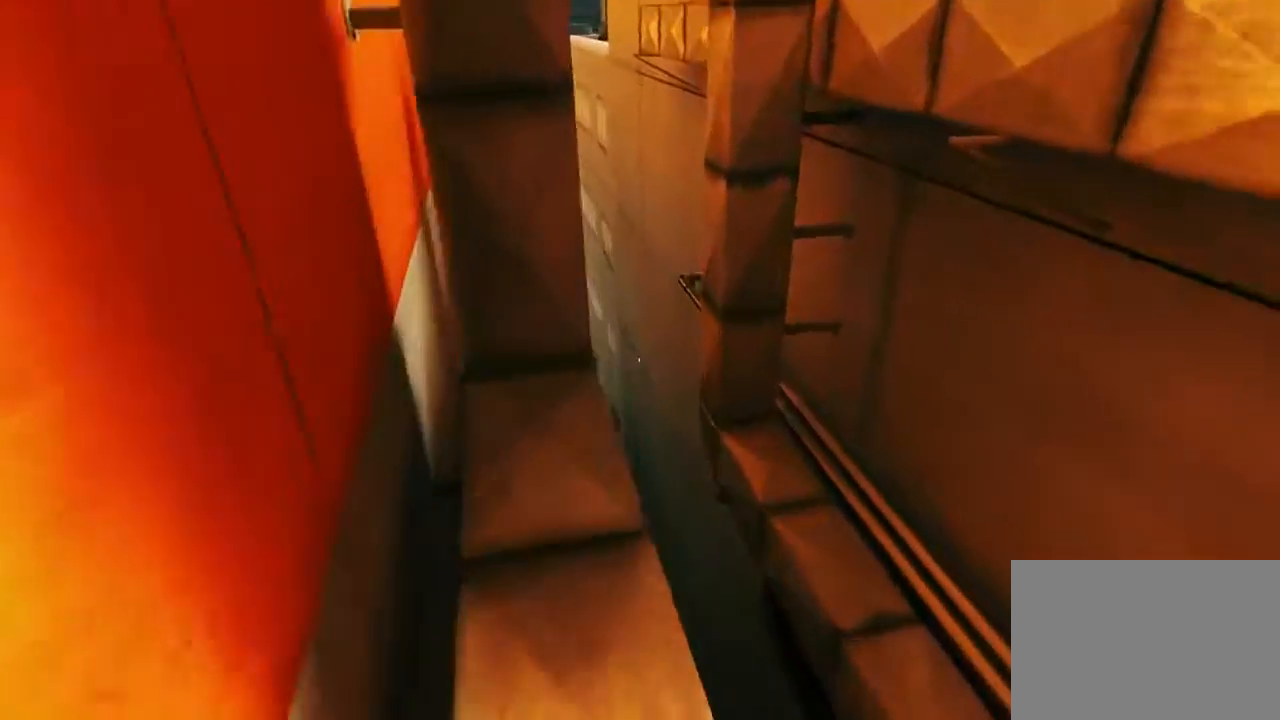
{"keys": ["space", "w"], "mouse": [], "events": [[367, "space", "down"]]}